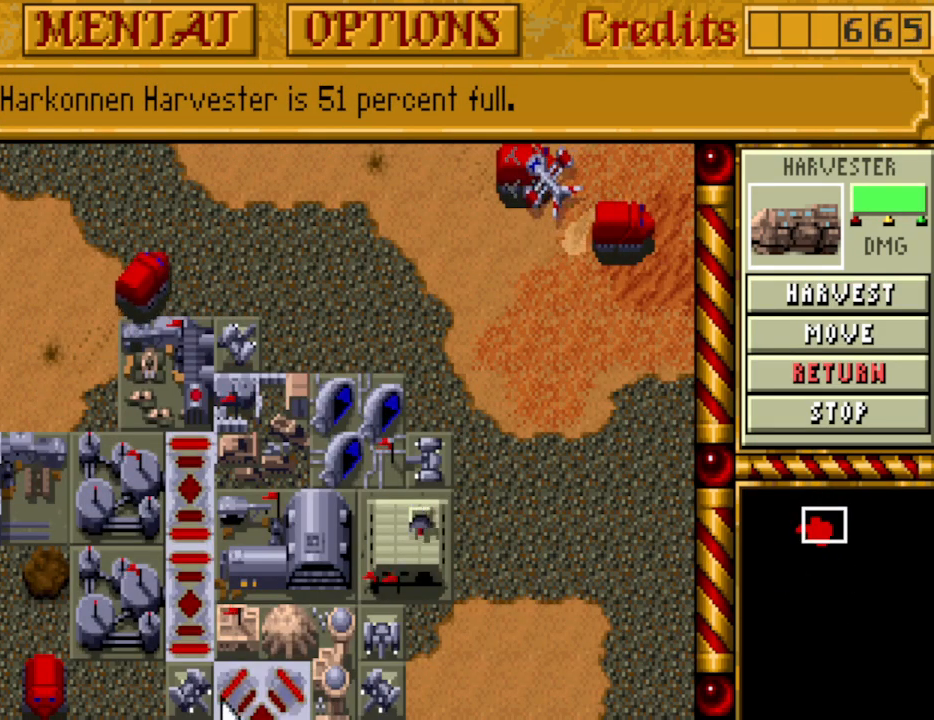
Gameplay with keyboard and mouse; each line is a JSON object with the keys held at the frame after it. "events" lists presses ("down") and releases ("up") of "a", "alt", "ctrl", "d", "down", "escape", "f1", "f10", "f11", "f12", "f2", "f3", "f4", "f5", "f6", "f7", "f8", "f9", "left", "right", "s", "shift", "space", "up" and "w" between this image and that frame as [ms after this image, input, new state], when the widget could be followed in between. No other keys are recorded. Mouse buttons are not recorded. Not read: mouse_move.
{"keys": [], "events": []}
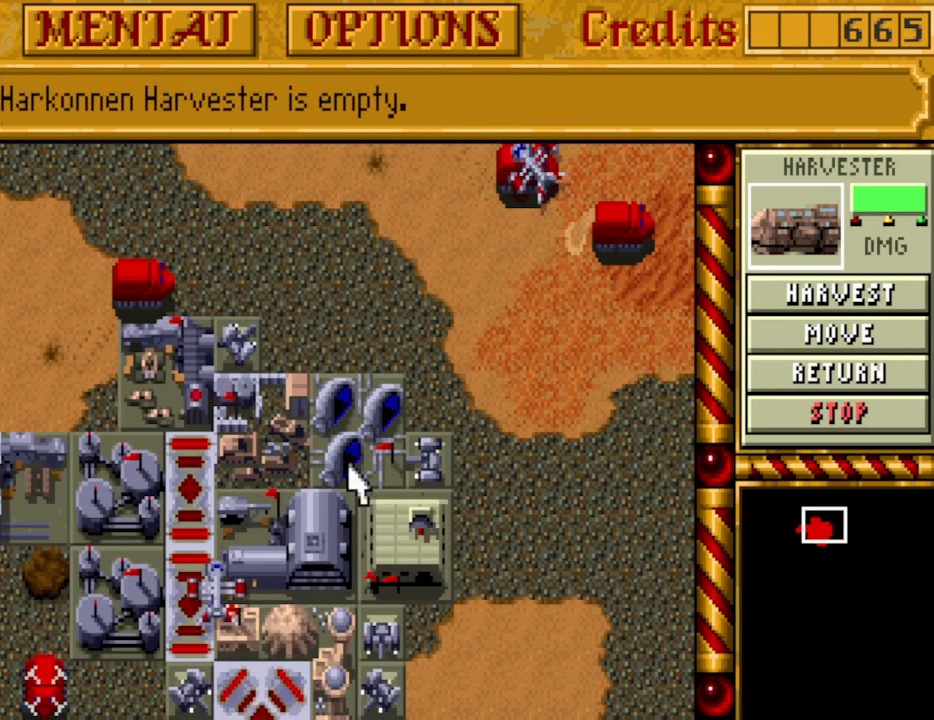
{"keys": [], "events": []}
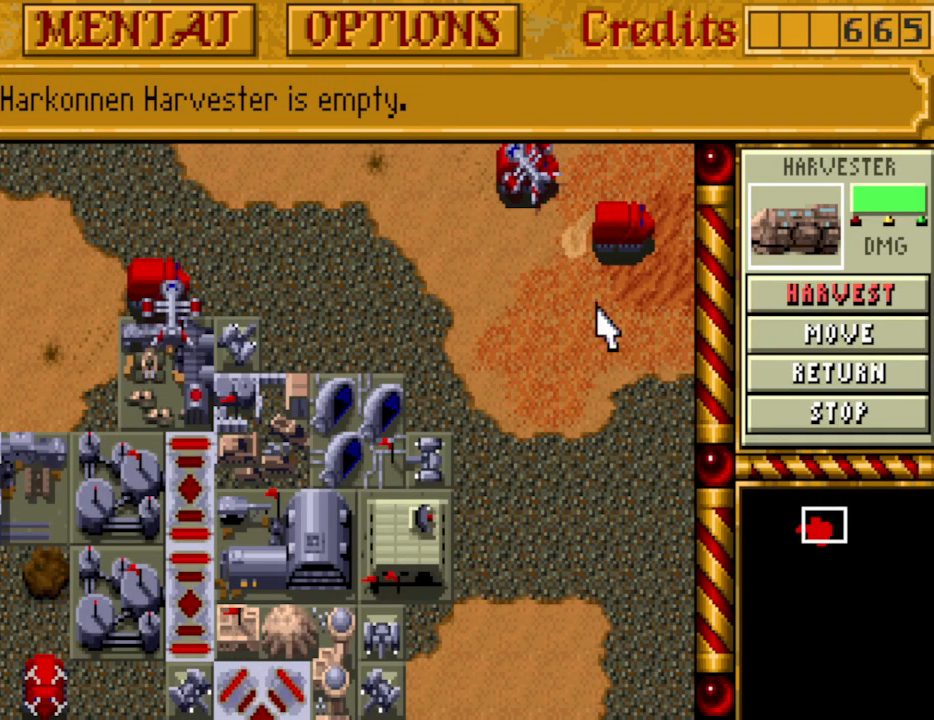
{"keys": [], "events": []}
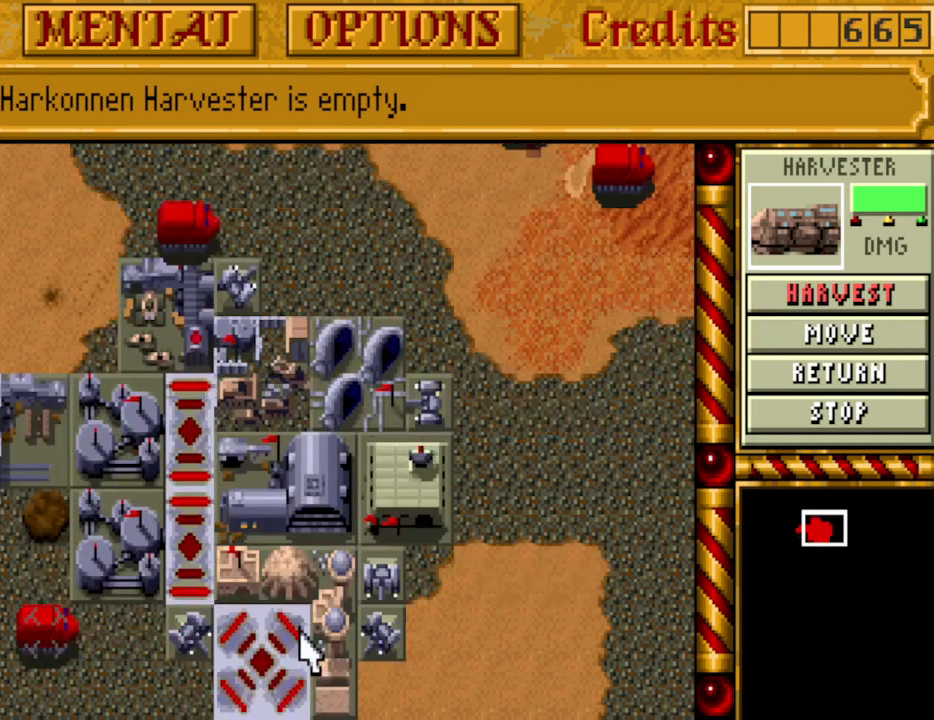
{"keys": [], "events": [[17, "down", "down"], [100, "down", "up"]]}
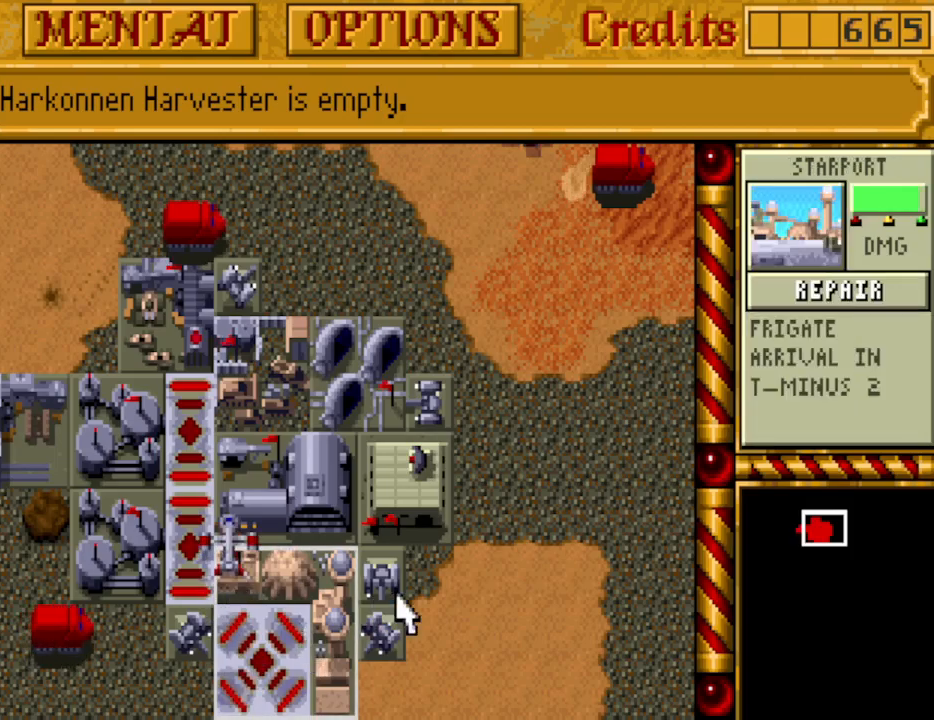
{"keys": [], "events": []}
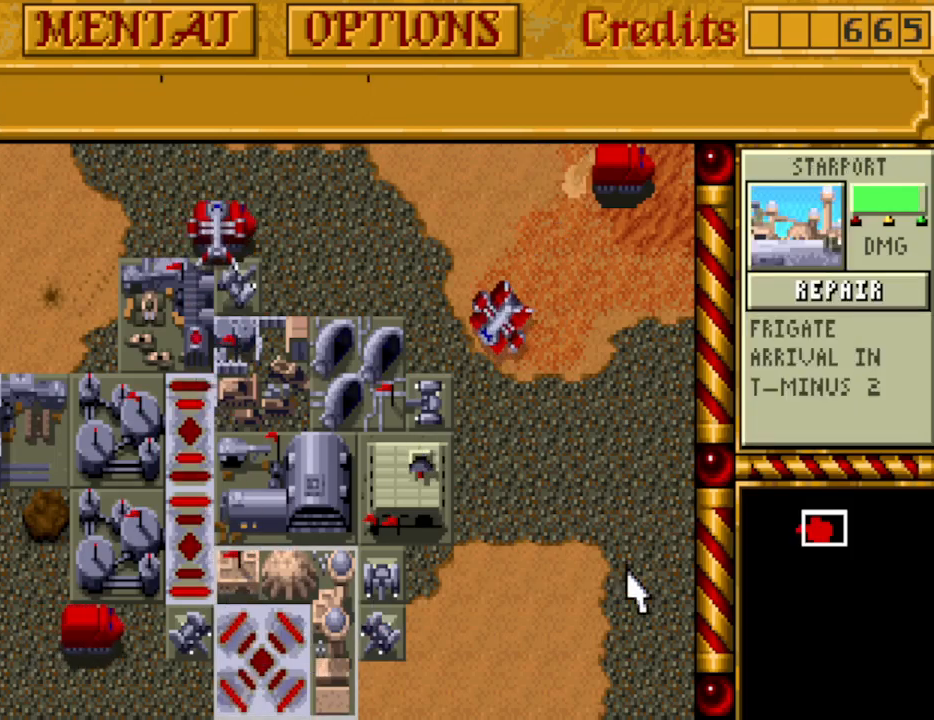
{"keys": [], "events": []}
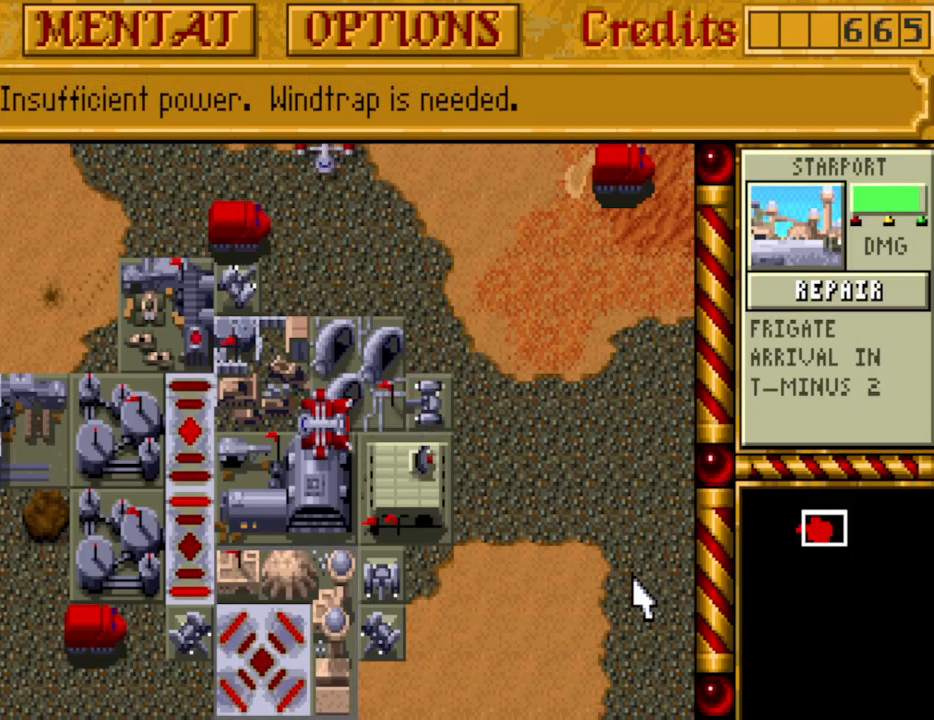
{"keys": [], "events": [[250, "down", "down"], [283, "down", "up"]]}
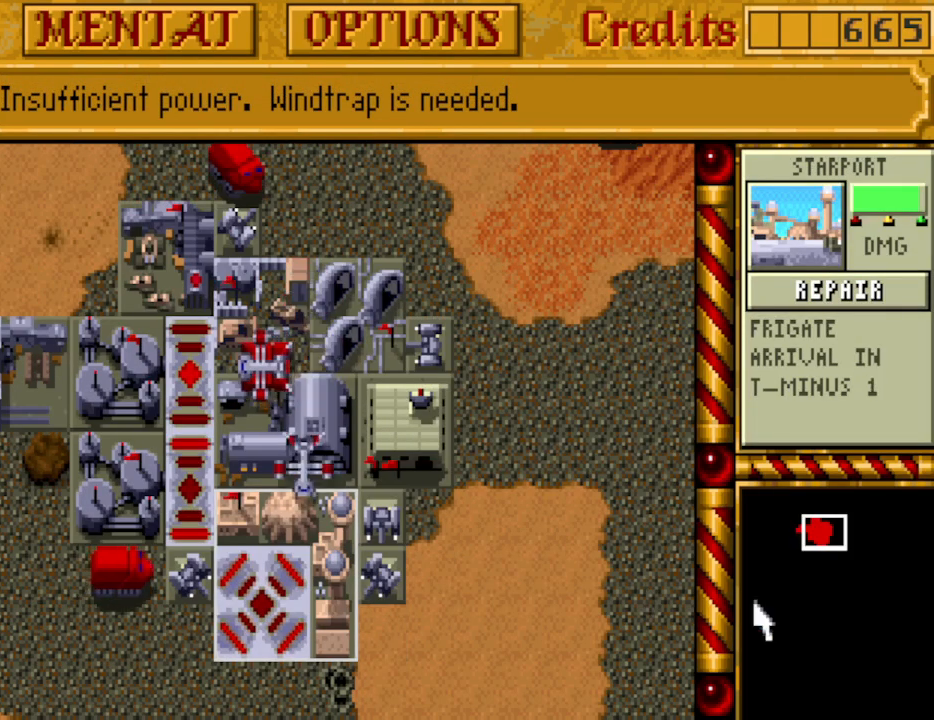
{"keys": [], "events": []}
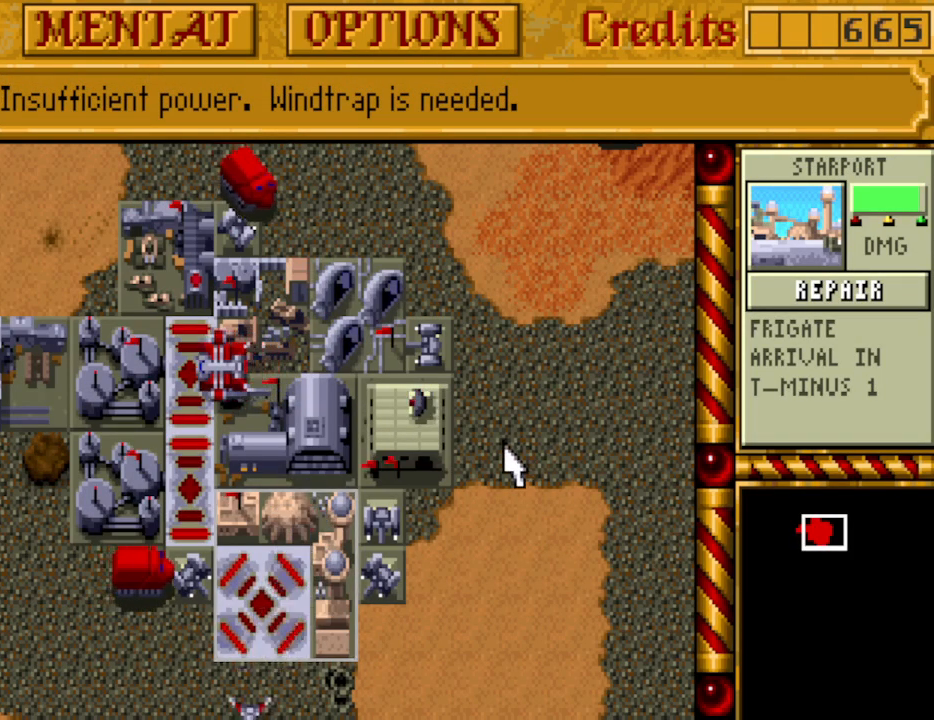
{"keys": [], "events": []}
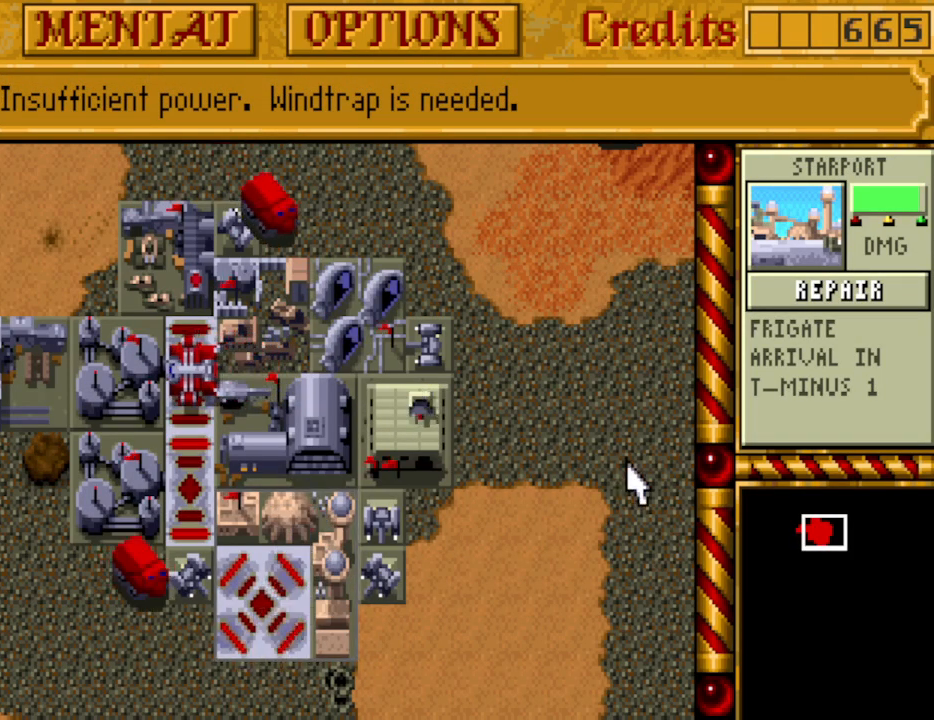
{"keys": ["down"], "events": [[383, "down", "down"]]}
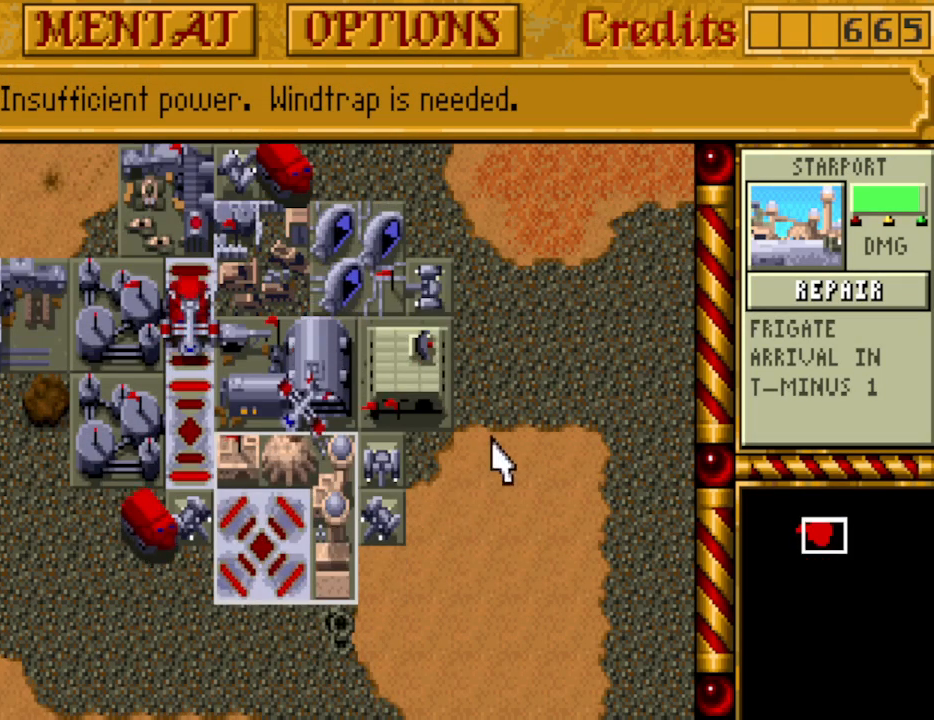
{"keys": [], "events": [[17, "down", "up"]]}
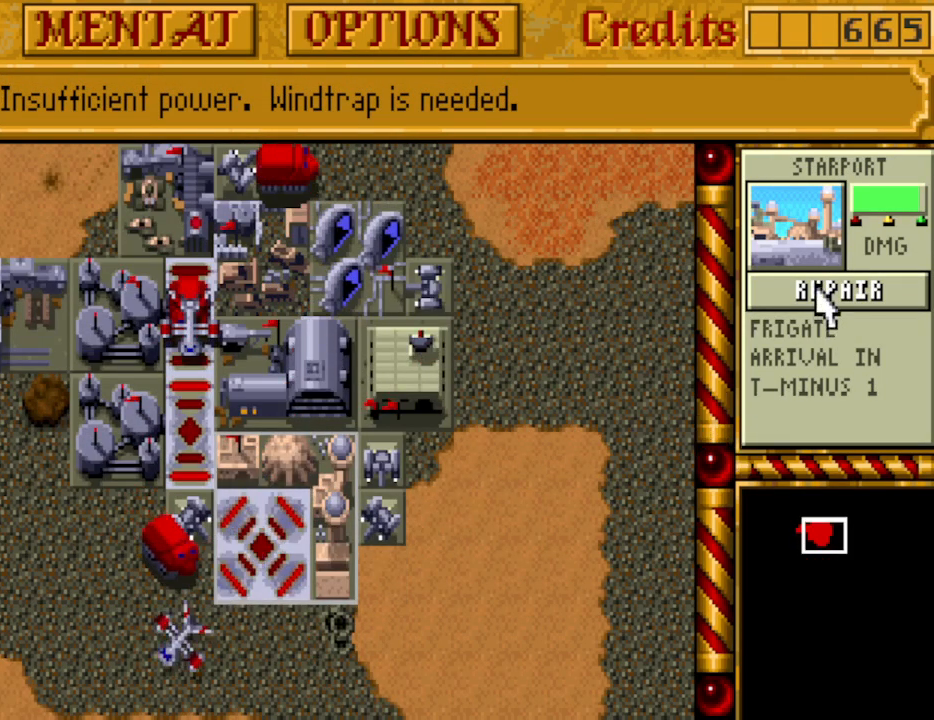
{"keys": [], "events": []}
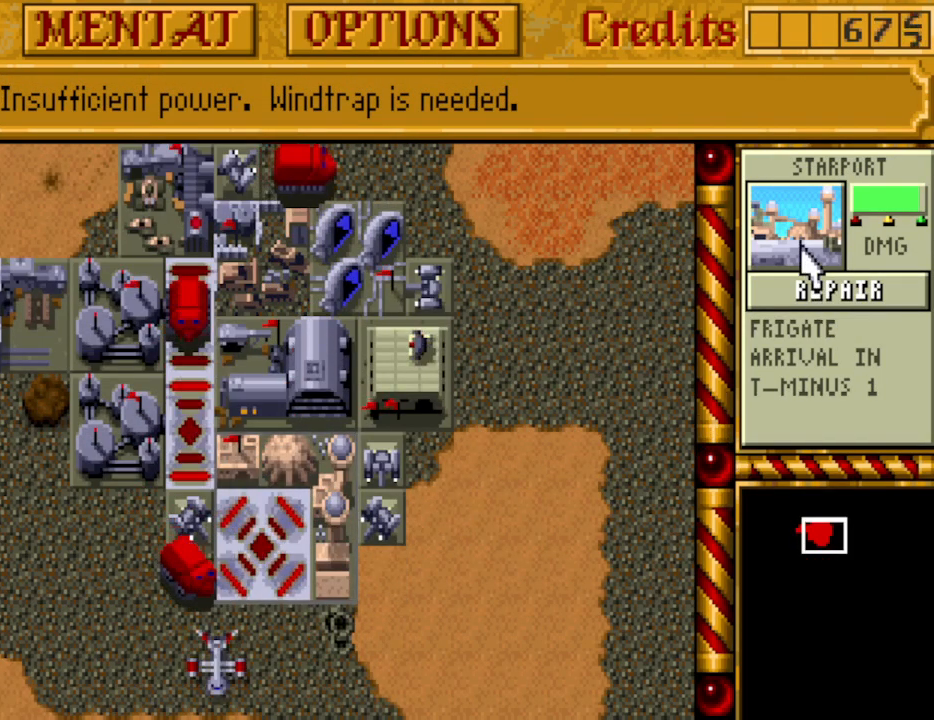
{"keys": [], "events": []}
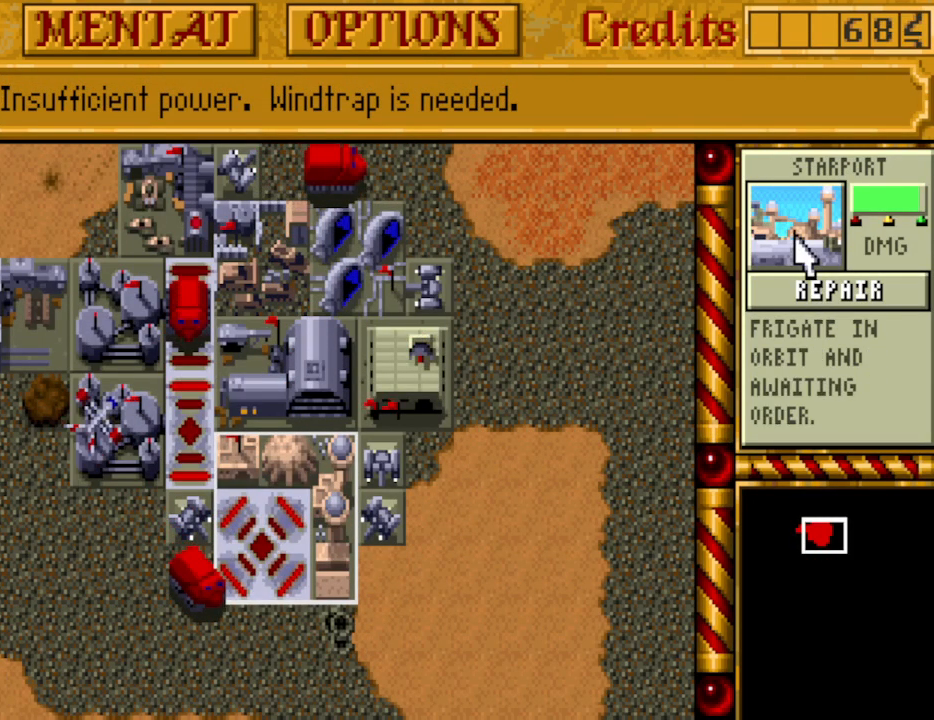
{"keys": [], "events": []}
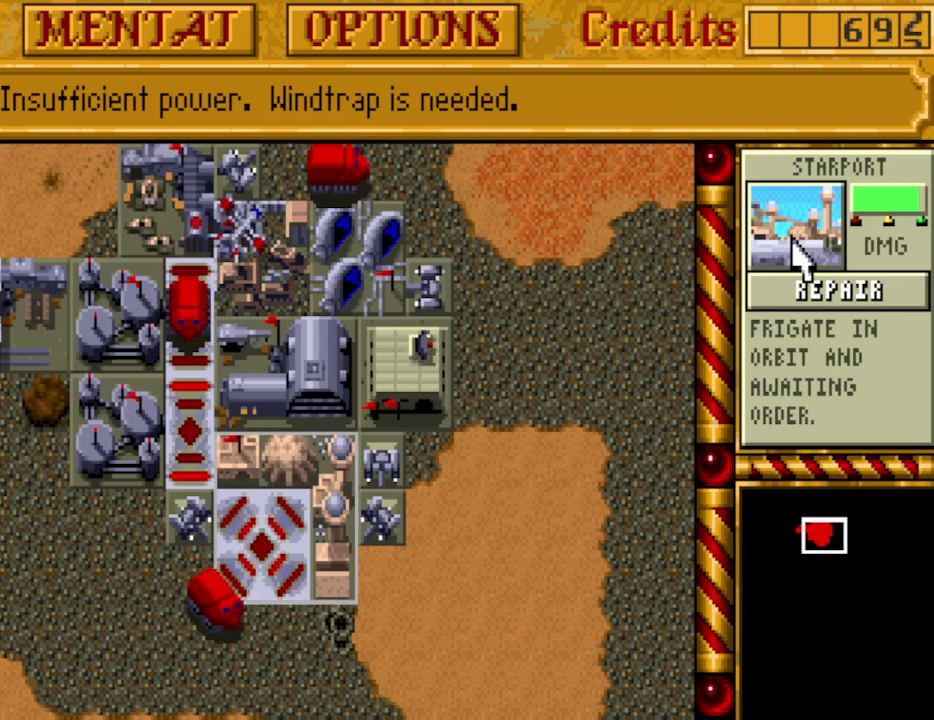
{"keys": [], "events": []}
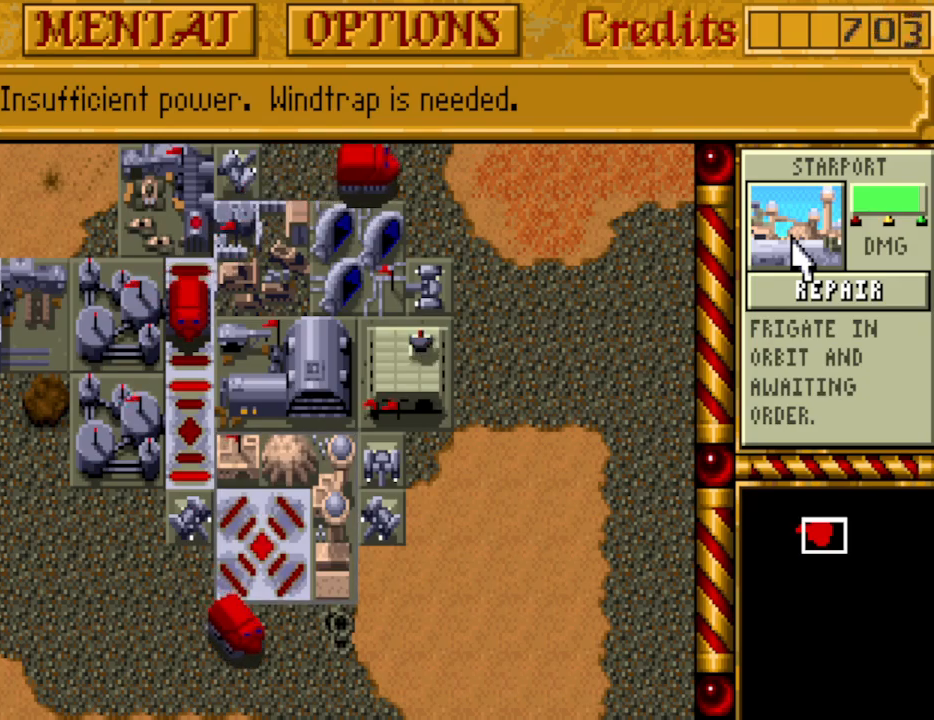
{"keys": [], "events": []}
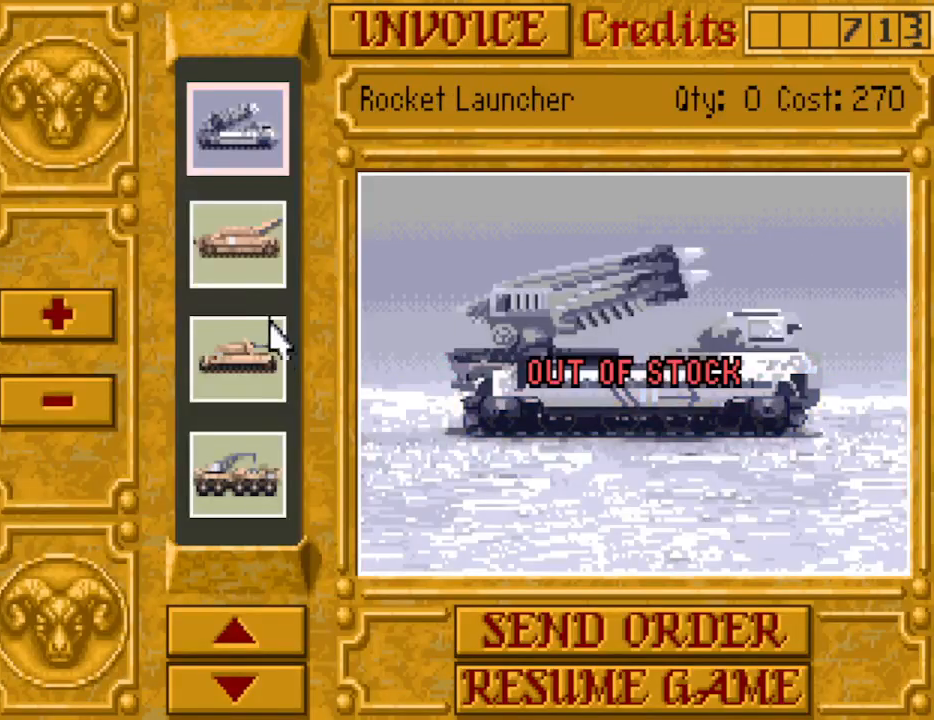
{"keys": [], "events": []}
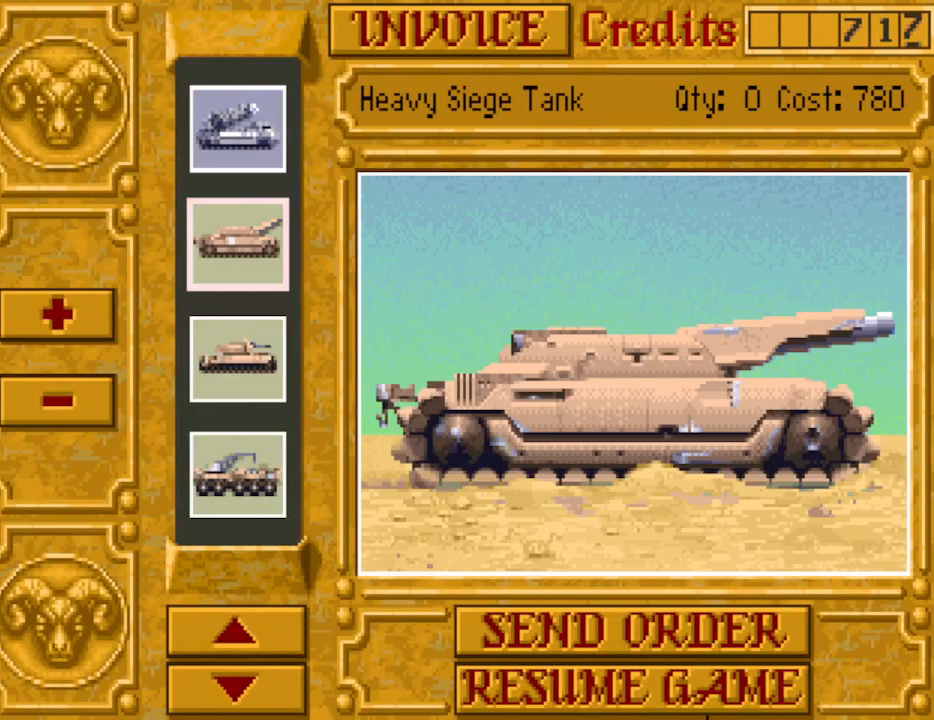
{"keys": [], "events": []}
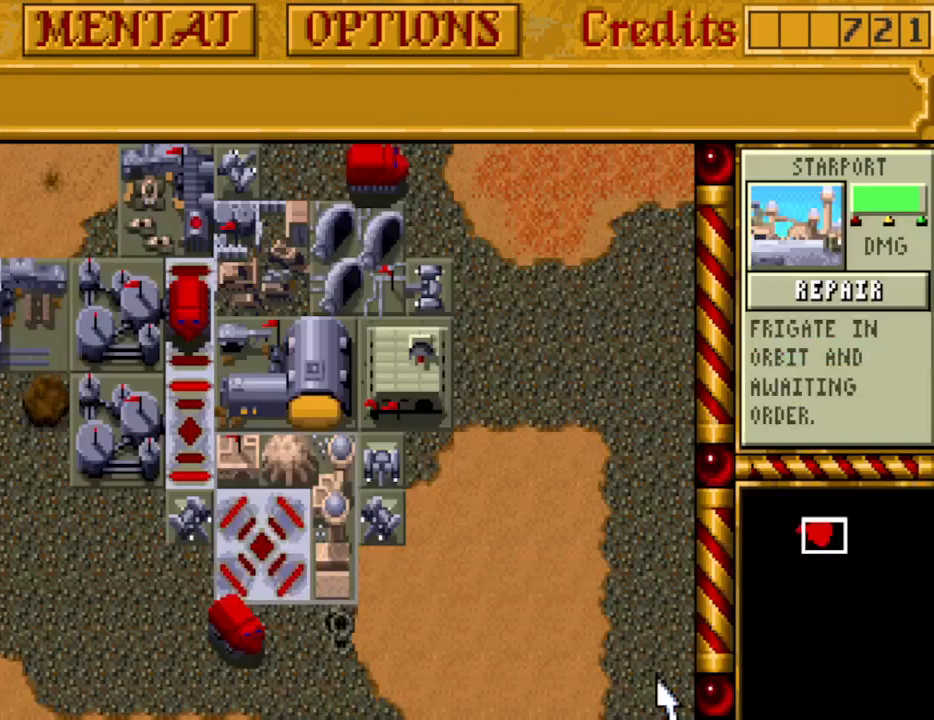
{"keys": [], "events": [[183, "down", "down"], [283, "left", "down"], [333, "down", "up"], [367, "left", "up"]]}
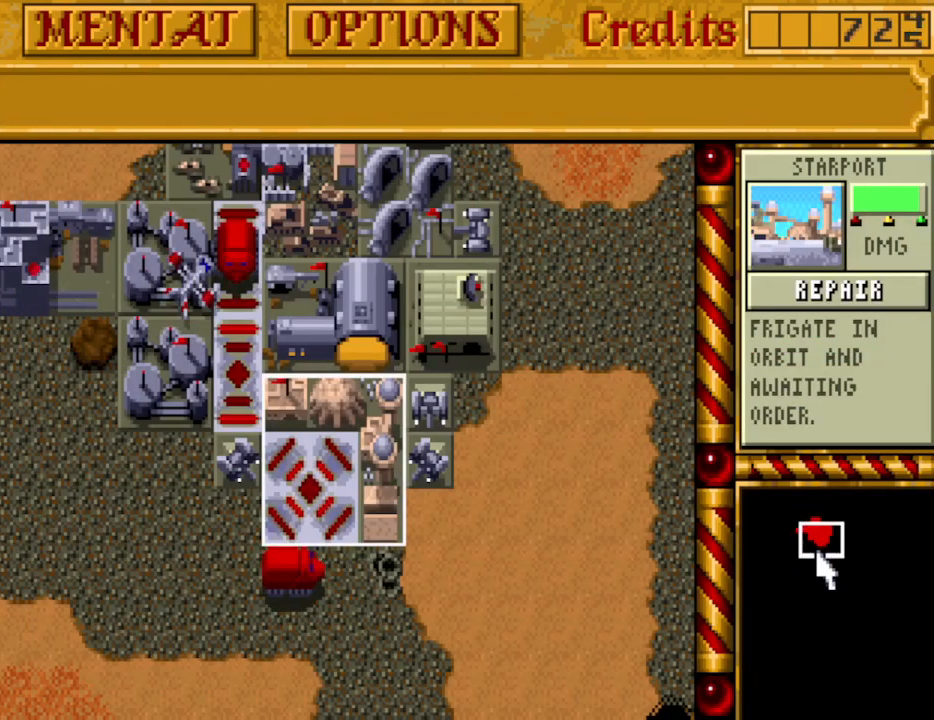
{"keys": [], "events": [[250, "left", "down"], [333, "left", "up"]]}
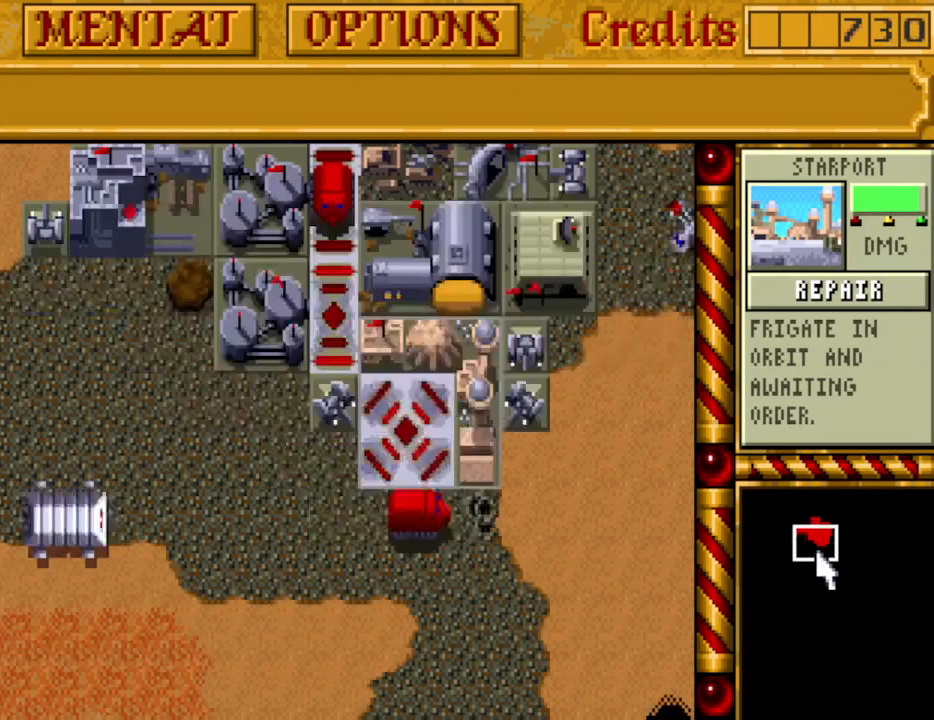
{"keys": [], "events": [[33, "left", "down"], [167, "left", "up"]]}
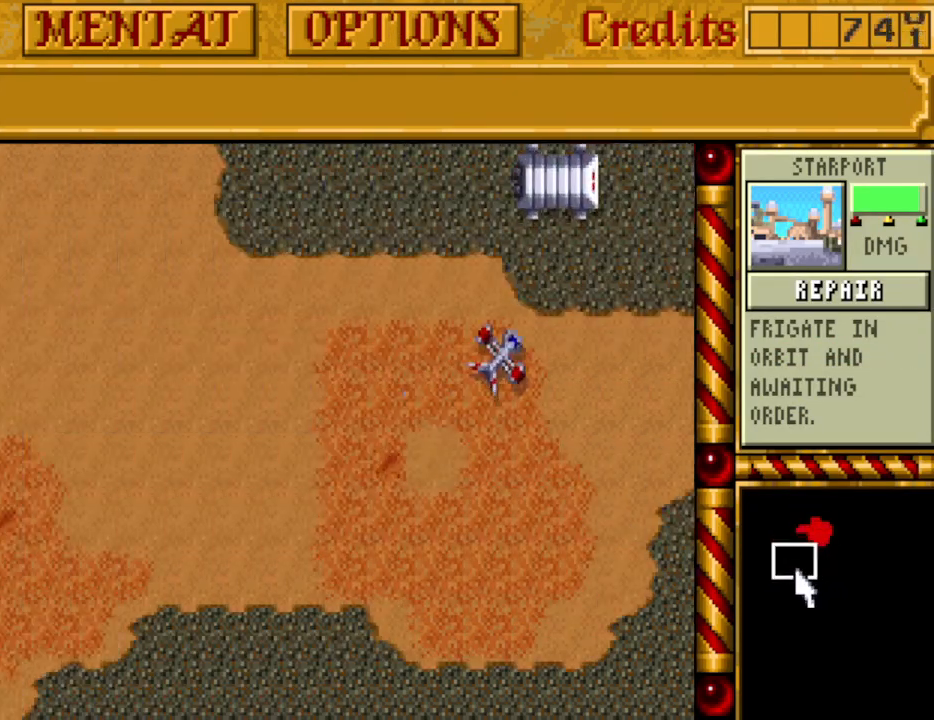
{"keys": [], "events": []}
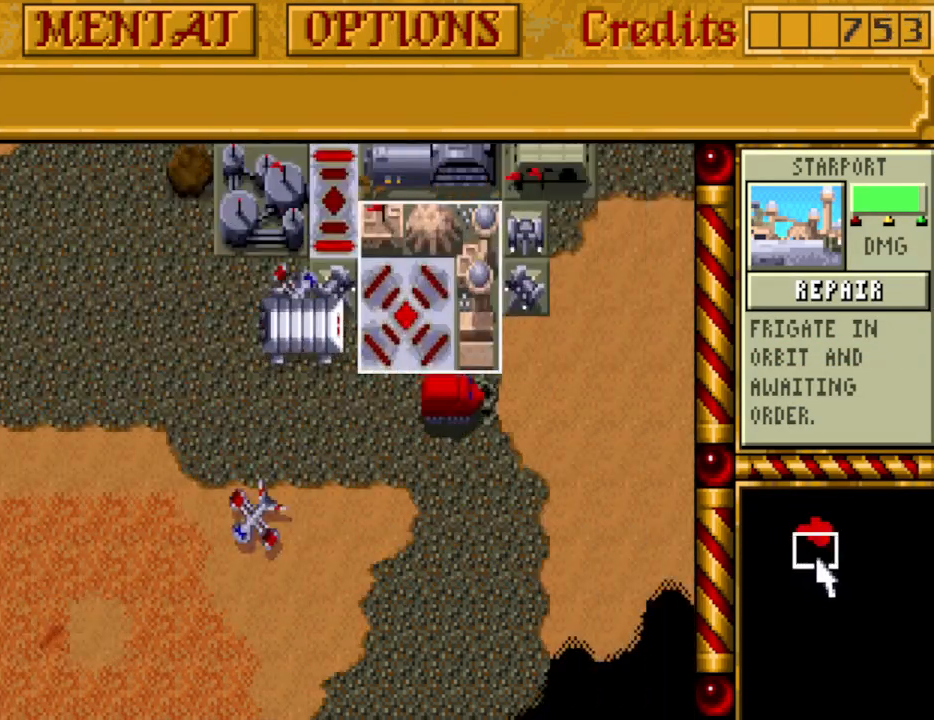
{"keys": [], "events": []}
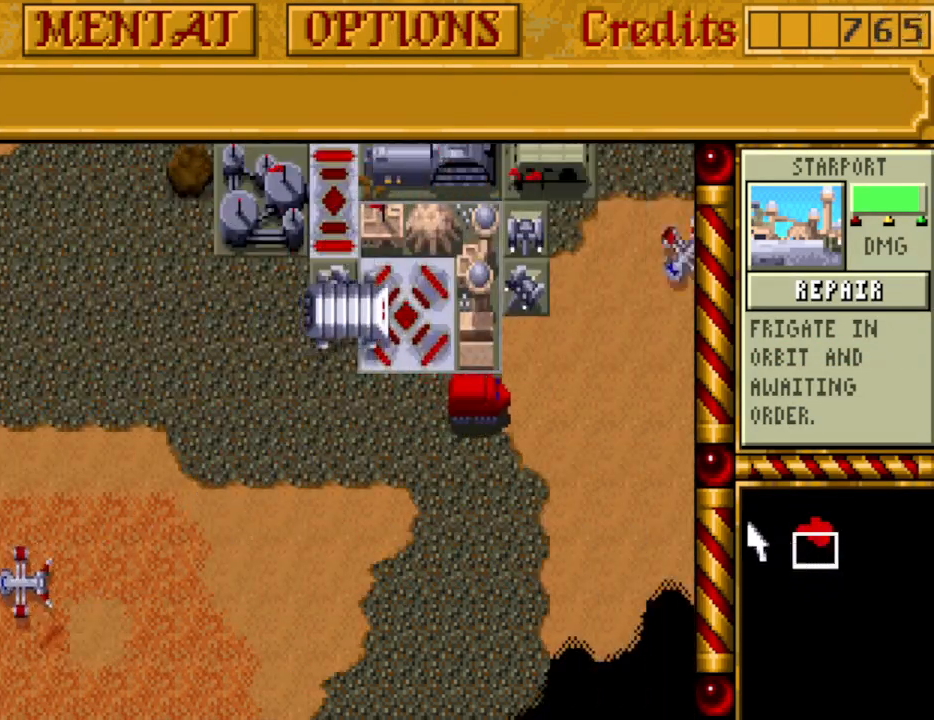
{"keys": ["left"], "events": [[500, "left", "down"]]}
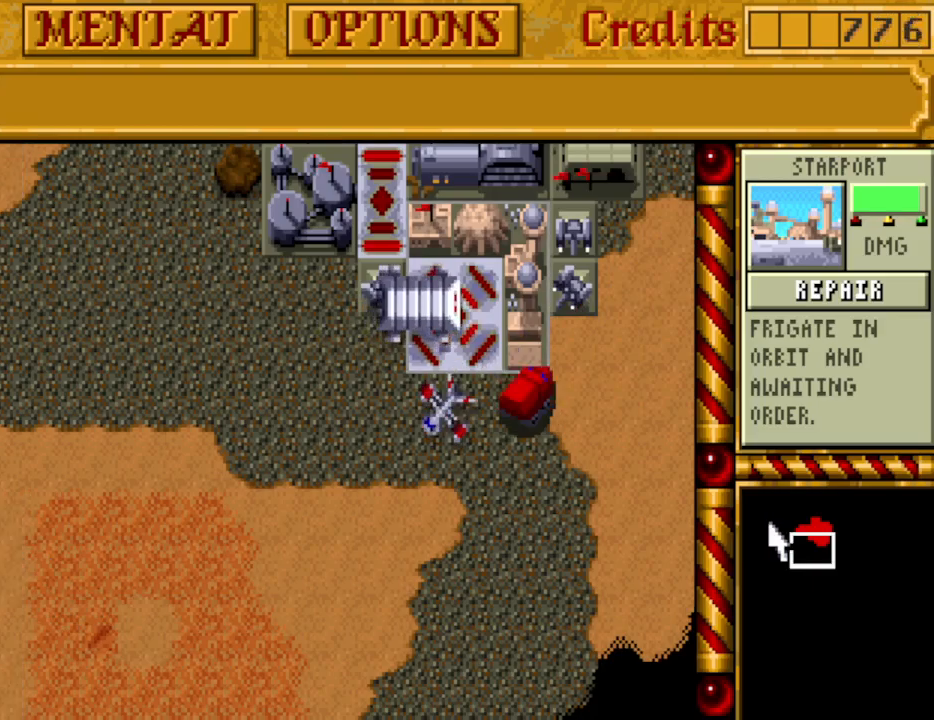
{"keys": [], "events": [[83, "left", "up"]]}
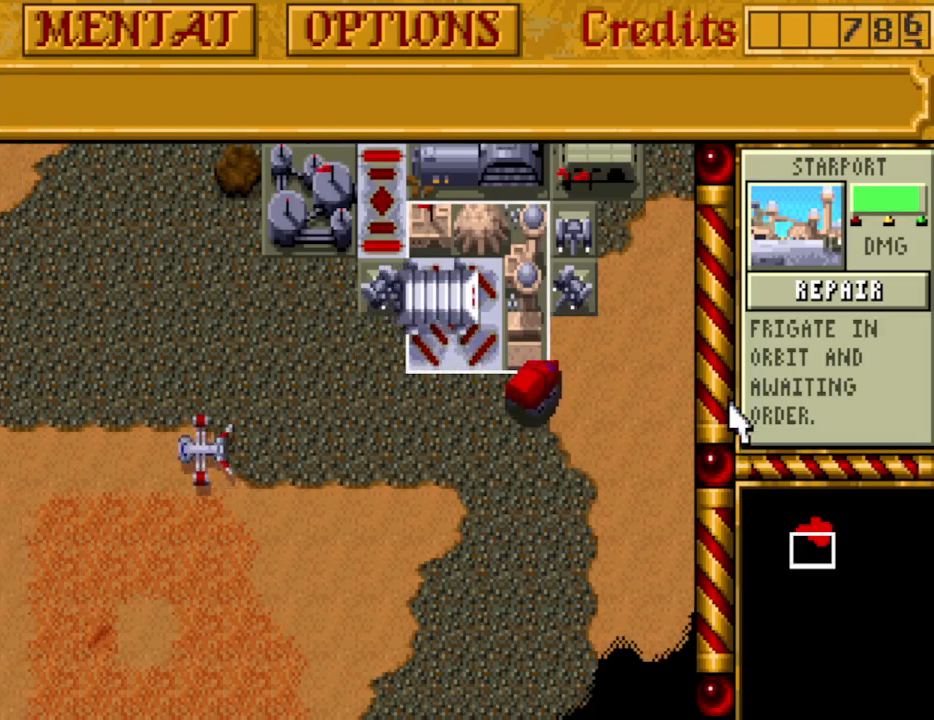
{"keys": [], "events": [[383, "left", "down"], [483, "left", "up"]]}